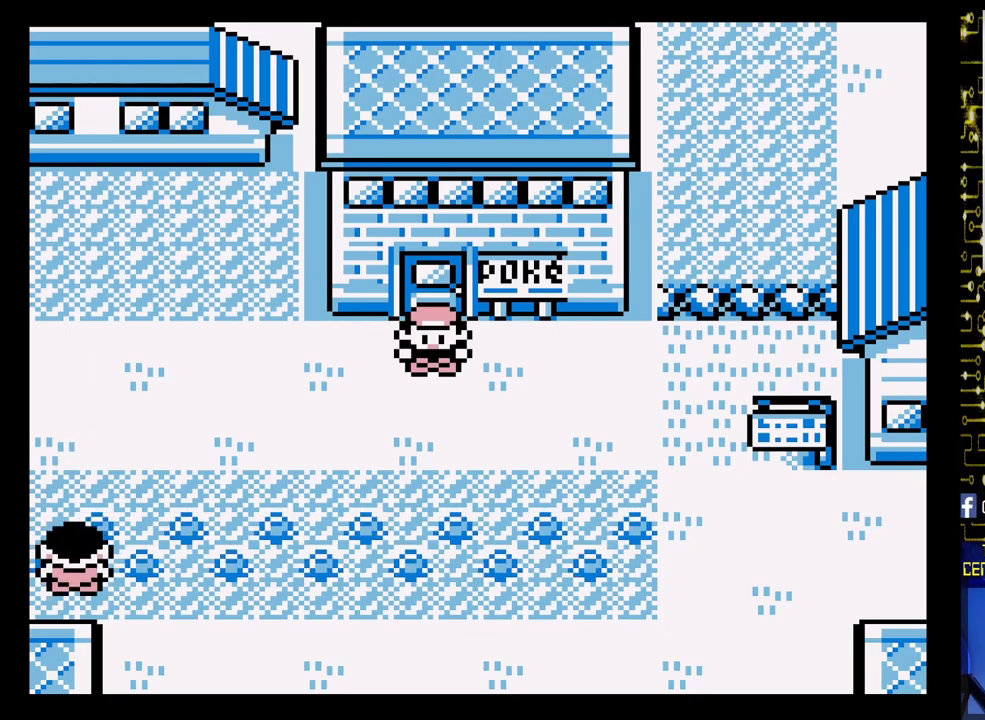
Gameplay with a controller (Nintendo layout); each line is a JSON object with the inputs held at the frame after it. "events" lists button and stick changes between this image and that frame as [ms after this image, input, new state], when the widget could be followed in between. Not read: L3 R3.
{"buttons": ["START"], "events": [[333, "START", "down"]]}
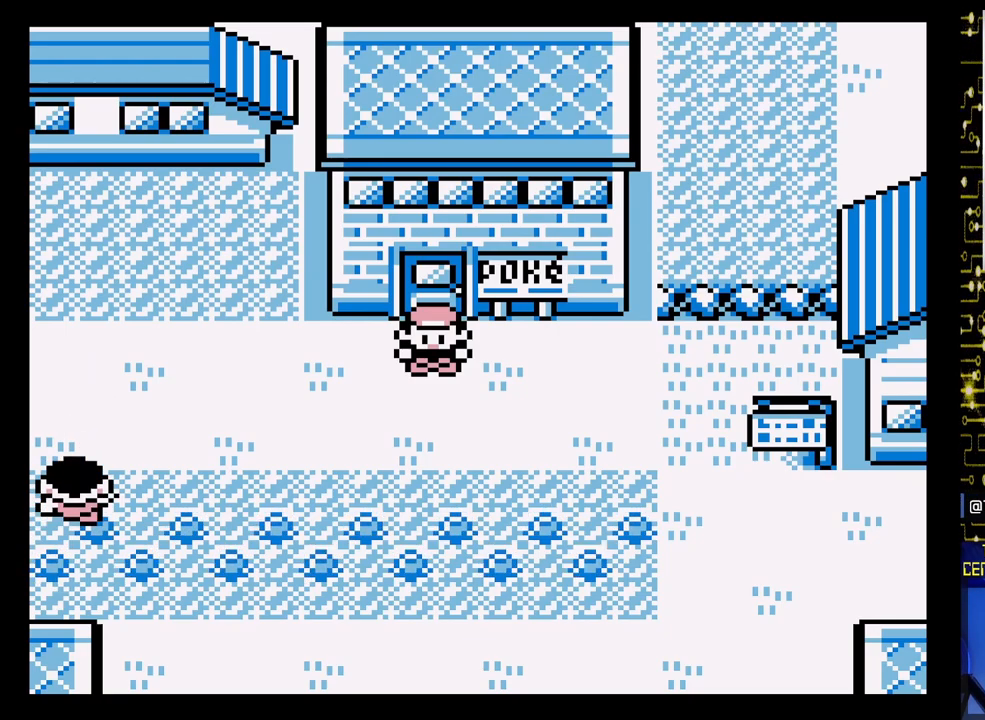
{"buttons": [], "events": [[50, "START", "up"], [250, "START", "down"], [467, "START", "up"]]}
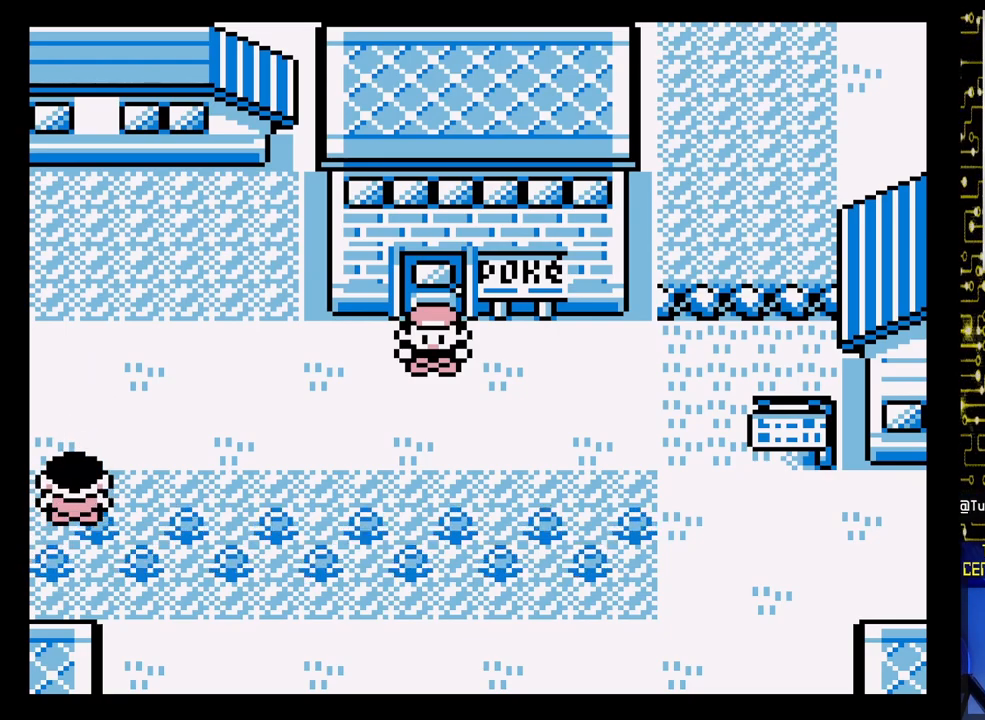
{"buttons": ["START"], "events": [[133, "START", "down"], [350, "START", "up"], [483, "START", "down"]]}
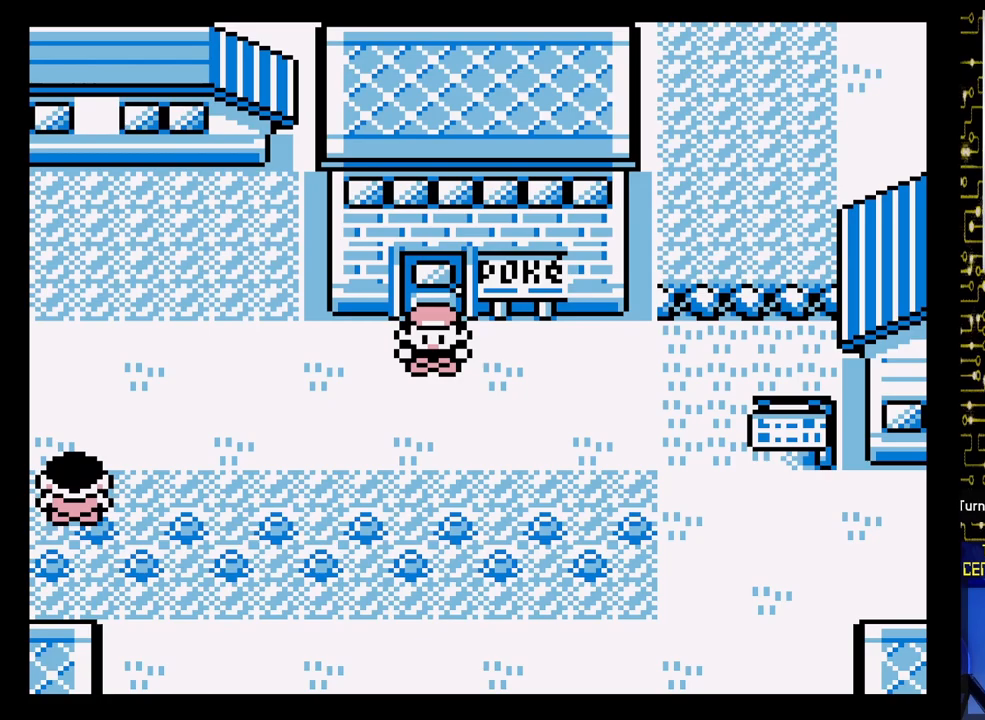
{"buttons": ["START"], "events": [[183, "START", "up"], [333, "START", "down"]]}
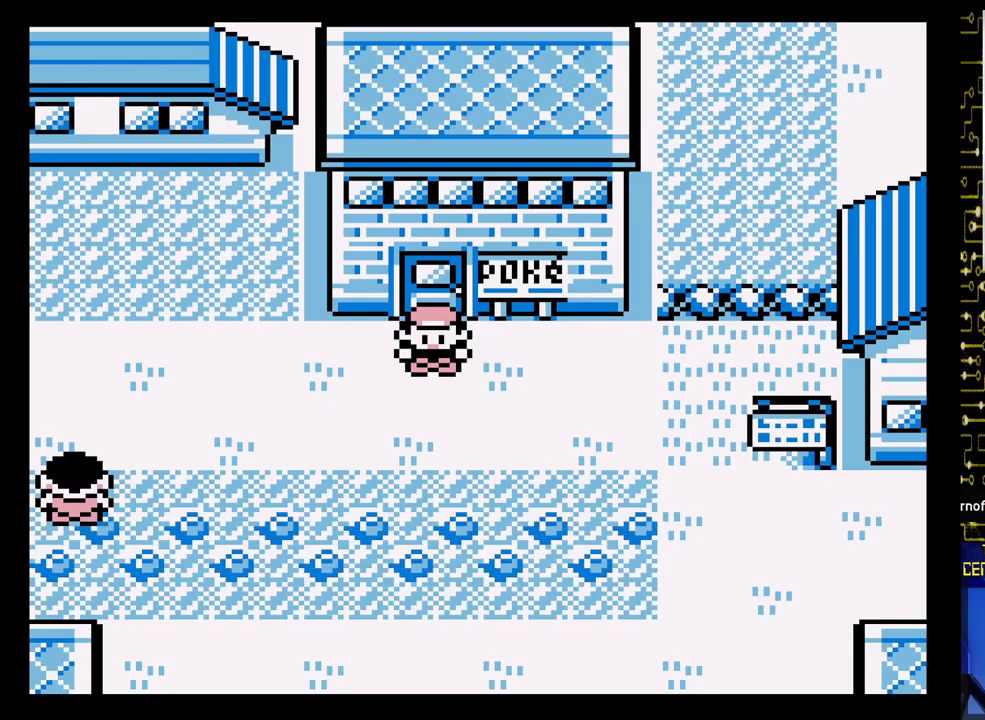
{"buttons": [], "events": [[33, "START", "up"], [183, "START", "down"], [400, "START", "up"]]}
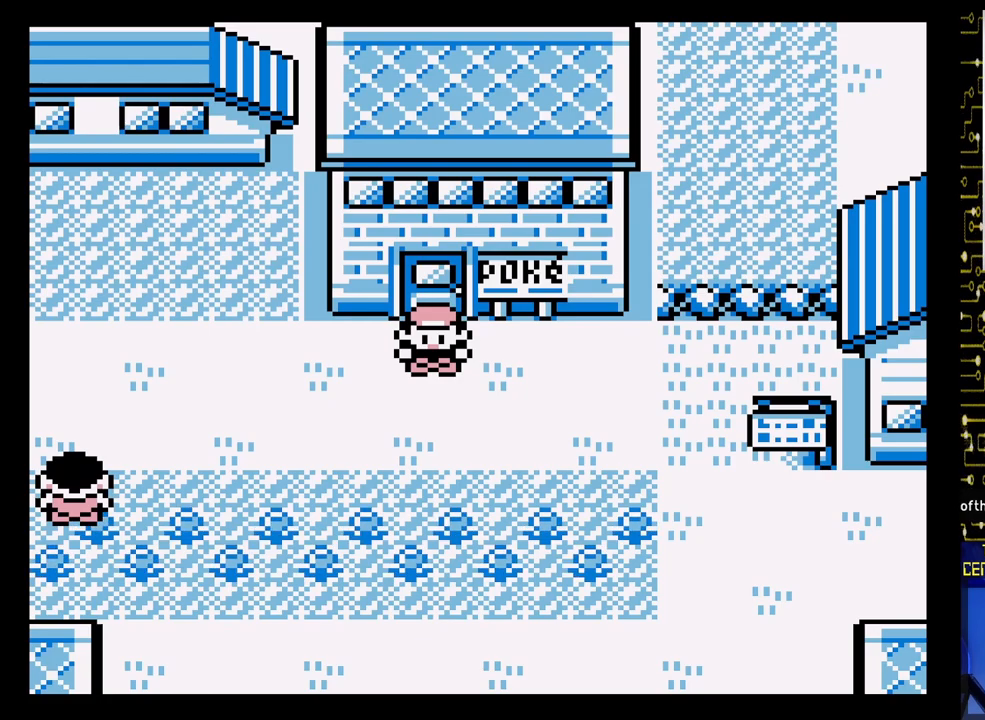
{"buttons": [], "events": [[33, "START", "down"], [217, "START", "up"]]}
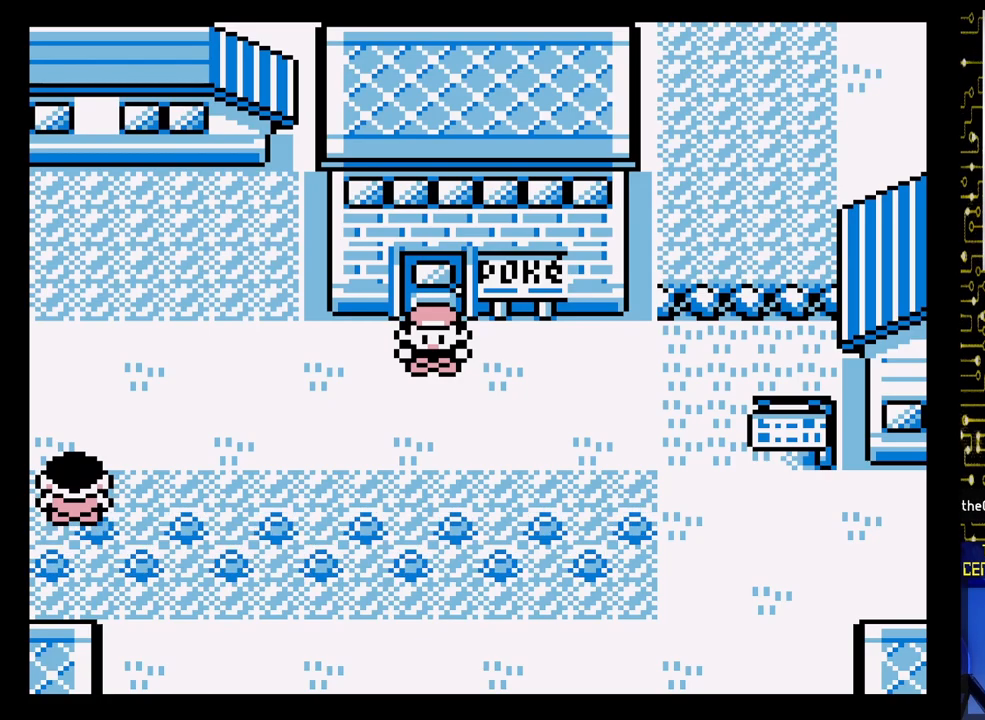
{"buttons": ["DPAD_LEFT"], "events": [[33, "DPAD_LEFT", "down"]]}
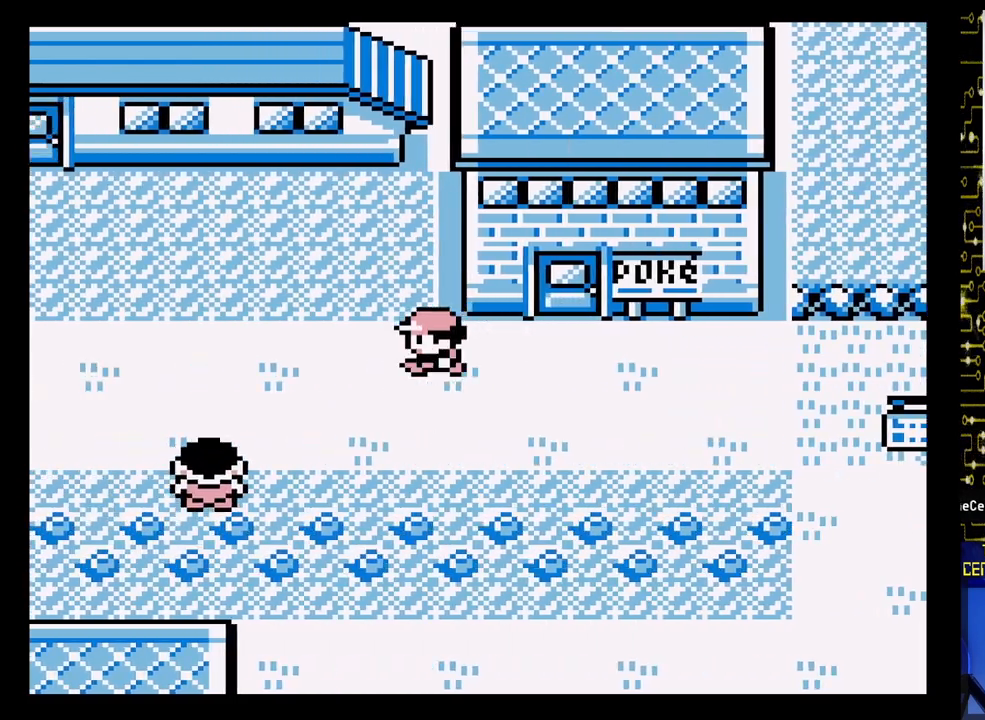
{"buttons": ["DPAD_LEFT"], "events": []}
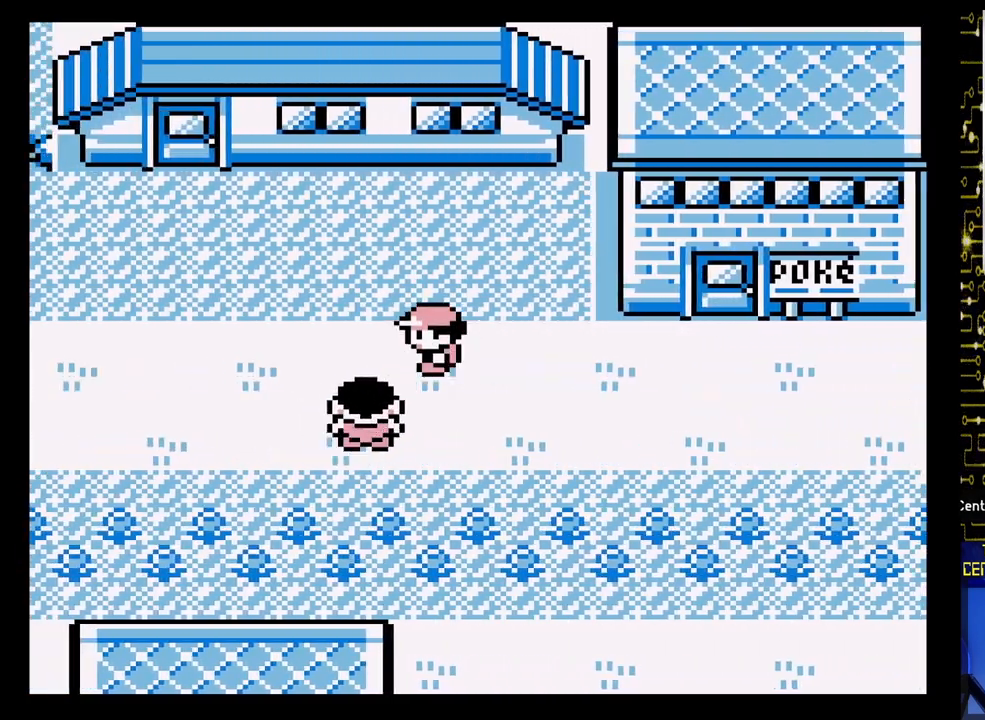
{"buttons": ["A"], "events": [[33, "DPAD_LEFT", "up"], [267, "DPAD_DOWN", "down"], [383, "DPAD_DOWN", "up"], [500, "A", "down"]]}
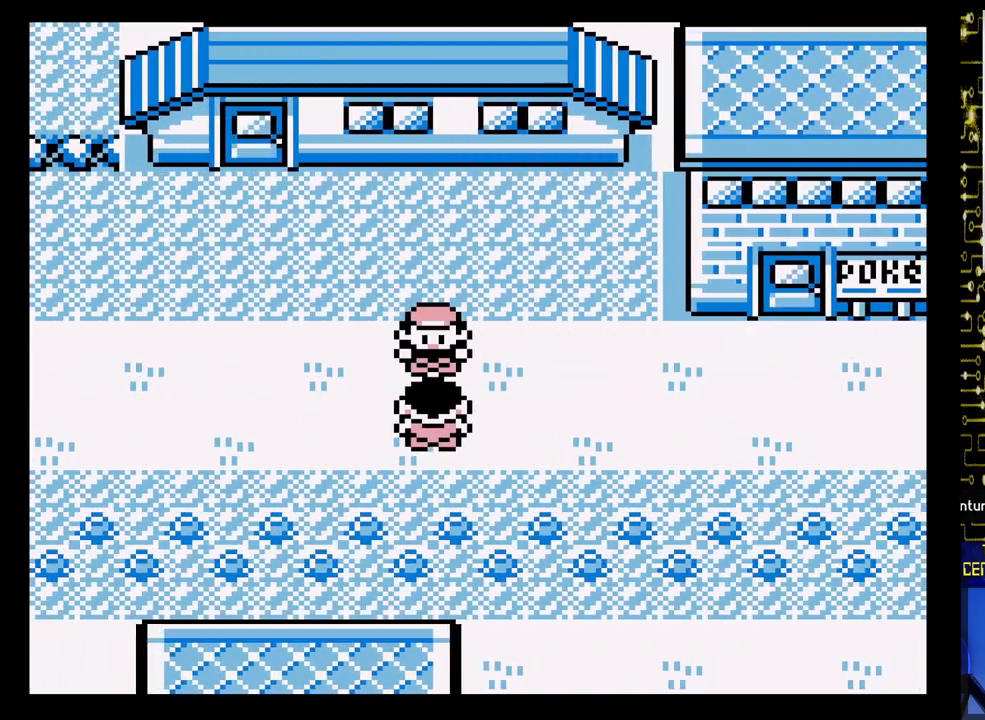
{"buttons": ["A"], "events": [[233, "A", "up"], [333, "A", "down"]]}
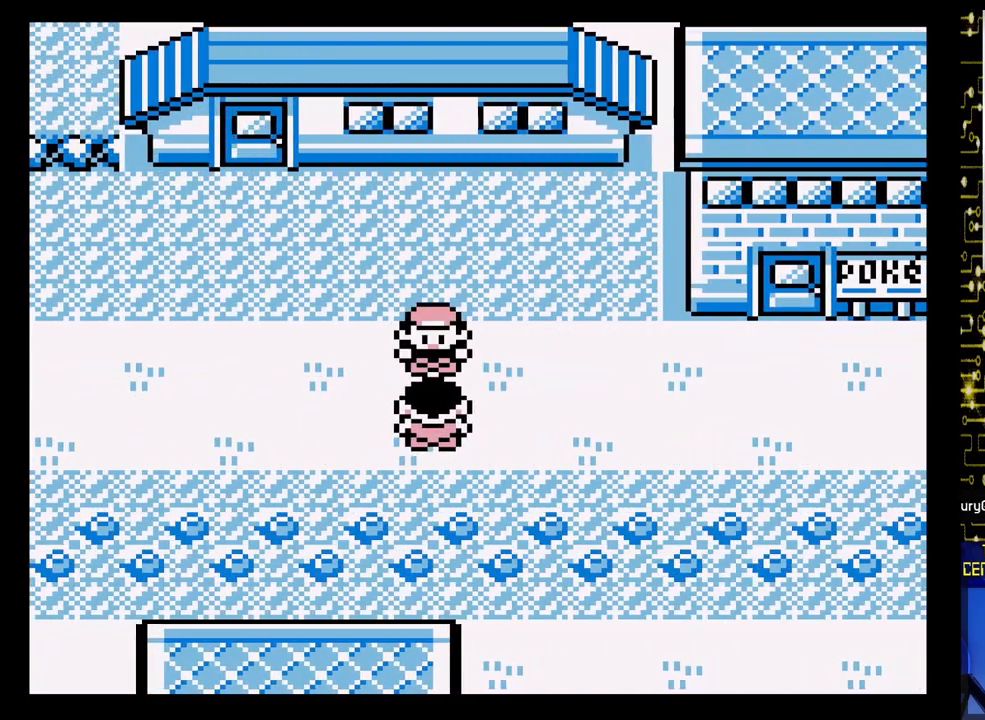
{"buttons": ["A"], "events": [[17, "A", "up"], [133, "A", "down"], [317, "A", "up"], [450, "A", "down"]]}
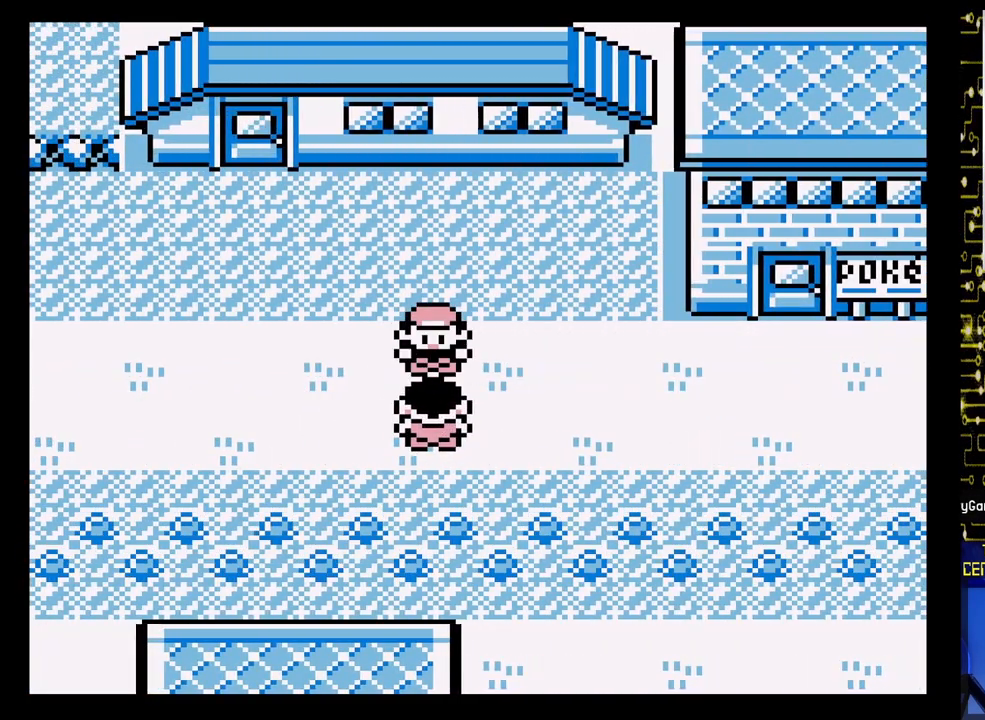
{"buttons": [], "events": [[133, "A", "up"], [267, "A", "down"], [433, "A", "up"]]}
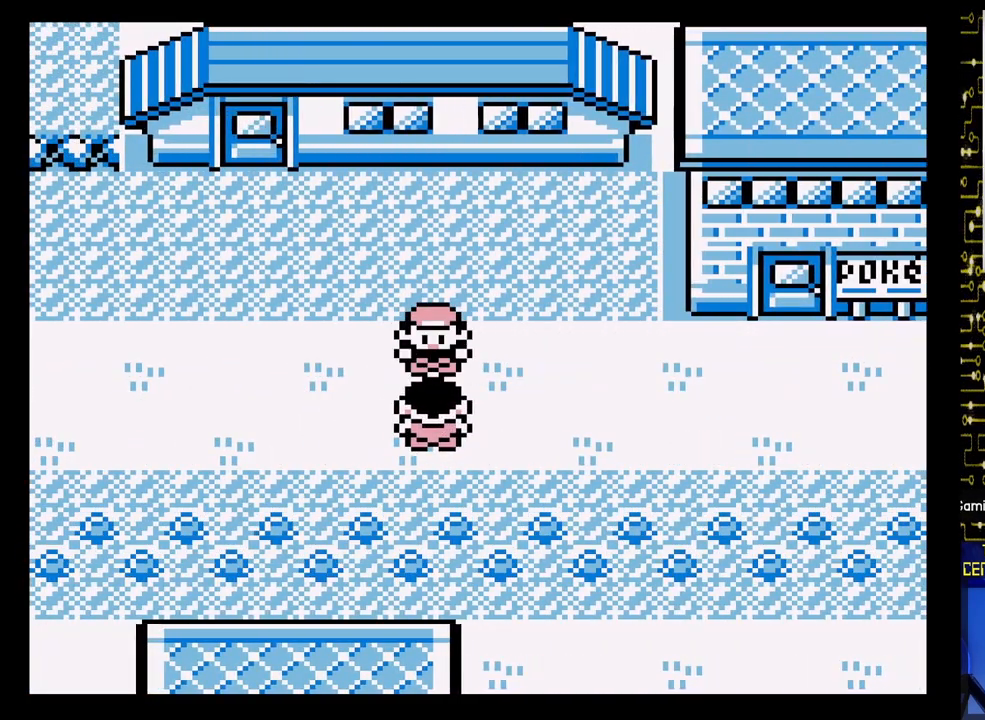
{"buttons": ["A"], "events": [[100, "B", "down"], [317, "B", "up"], [500, "A", "down"]]}
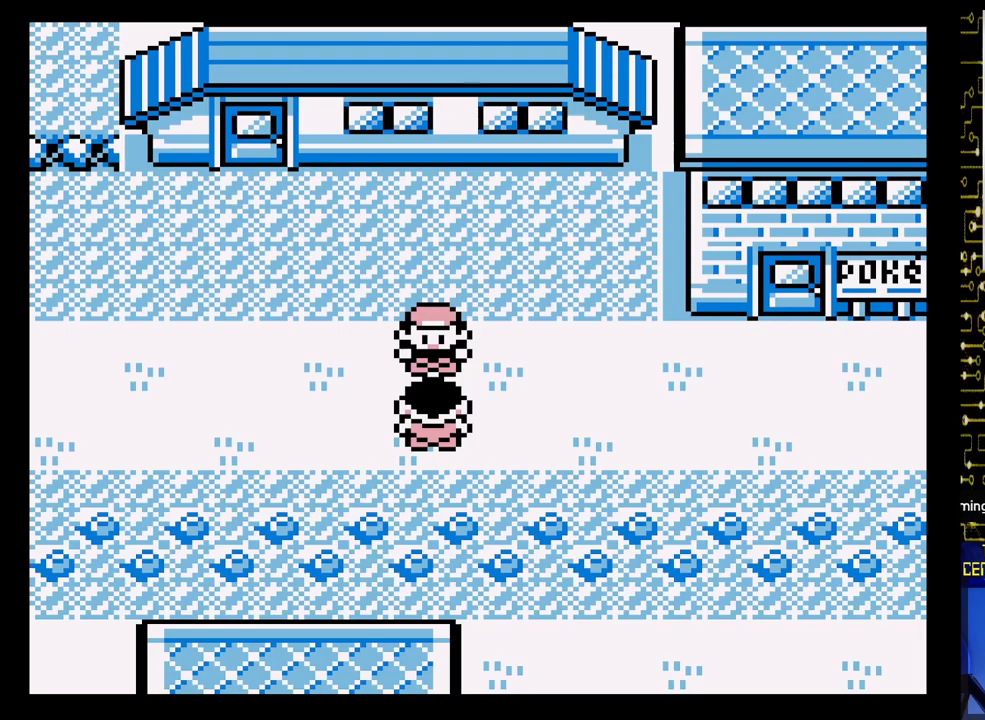
{"buttons": [], "events": [[167, "A", "up"], [300, "B", "down"], [467, "B", "up"]]}
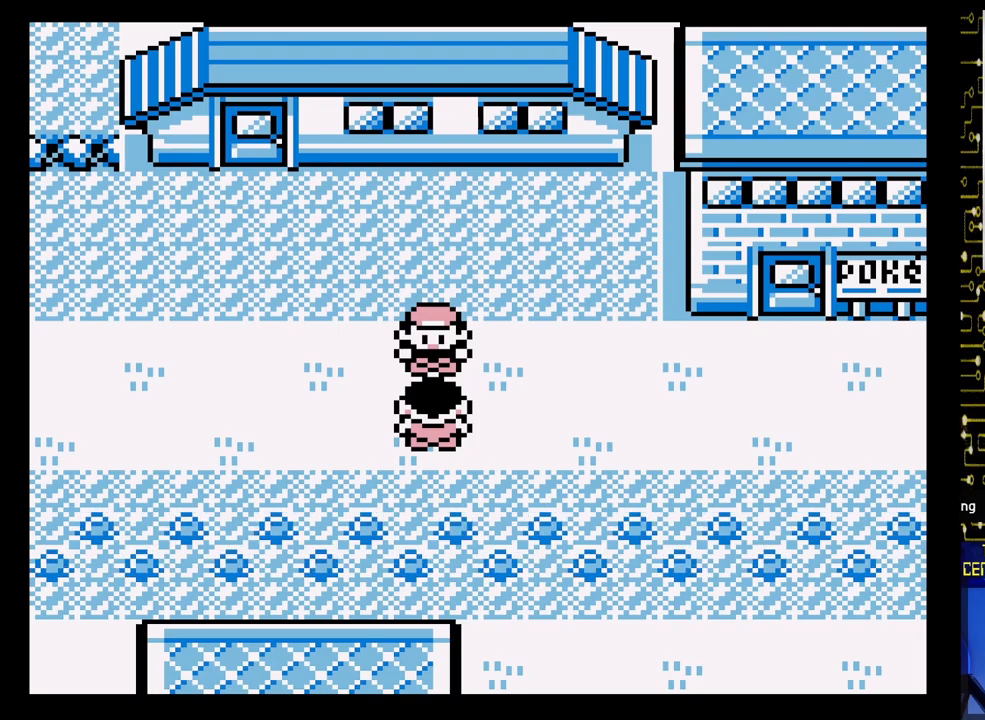
{"buttons": ["DPAD_RIGHT"], "events": [[133, "DPAD_RIGHT", "down"]]}
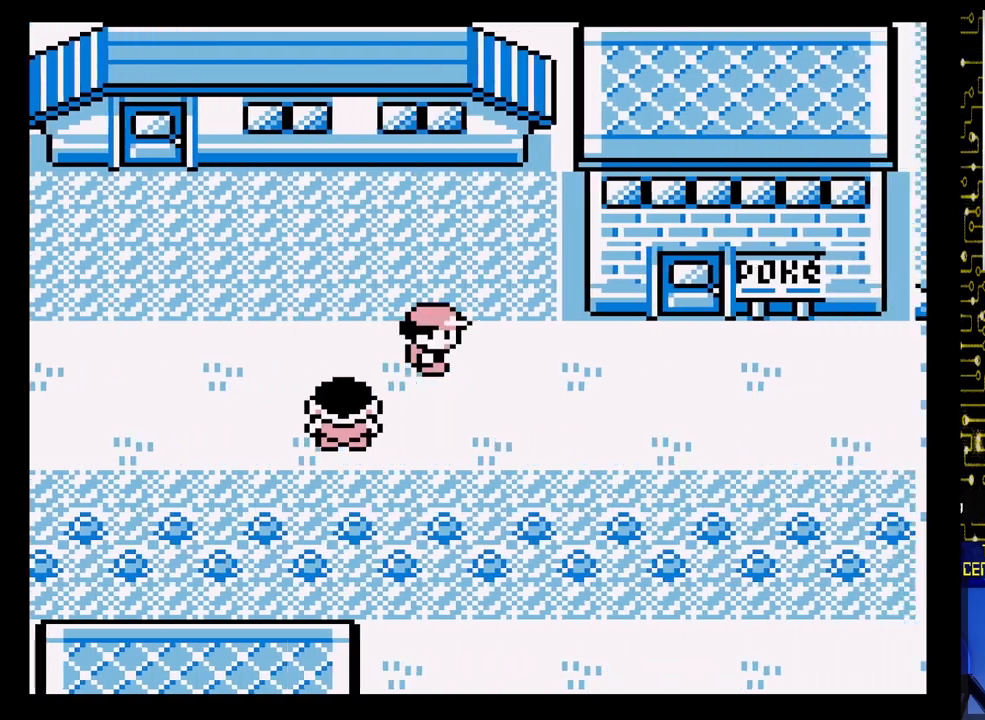
{"buttons": ["DPAD_RIGHT"], "events": []}
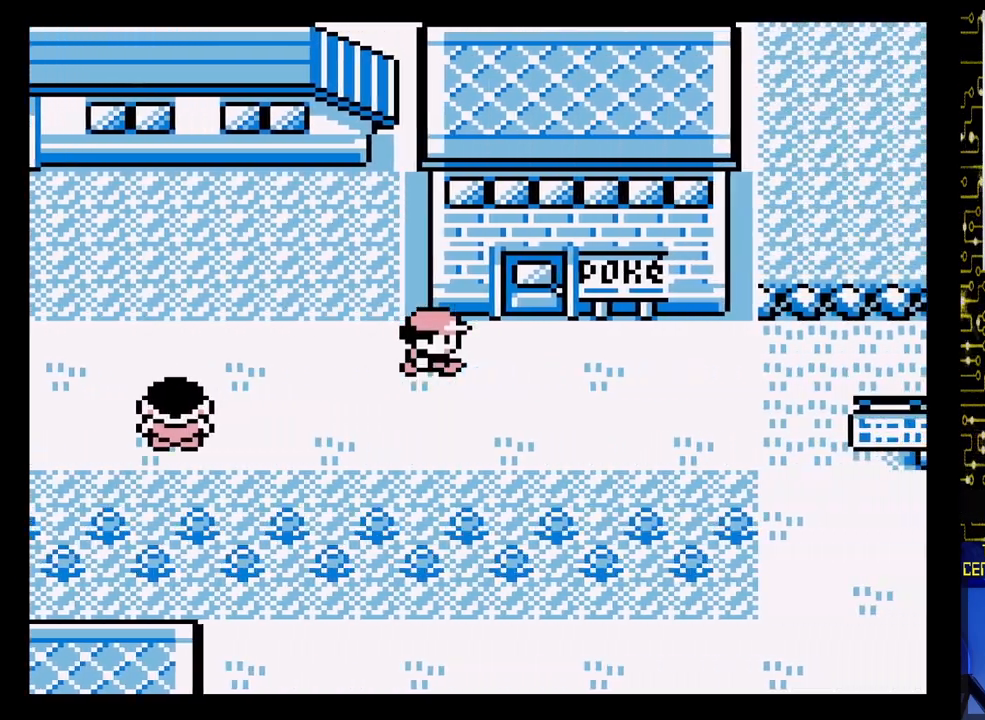
{"buttons": ["DPAD_RIGHT"], "events": []}
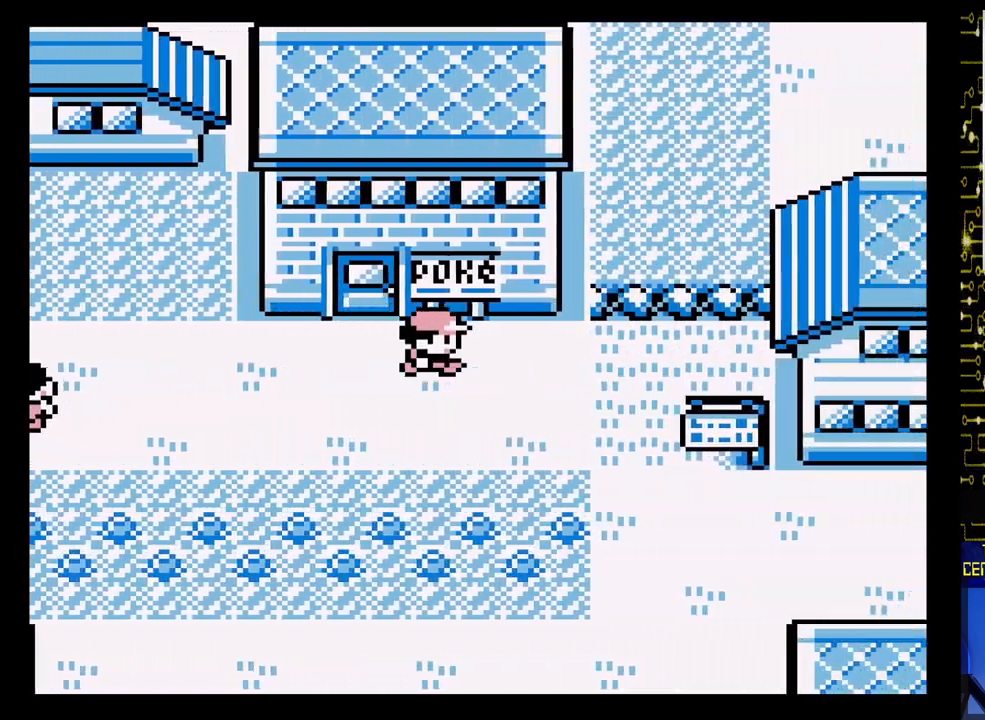
{"buttons": [], "events": [[33, "DPAD_RIGHT", "up"]]}